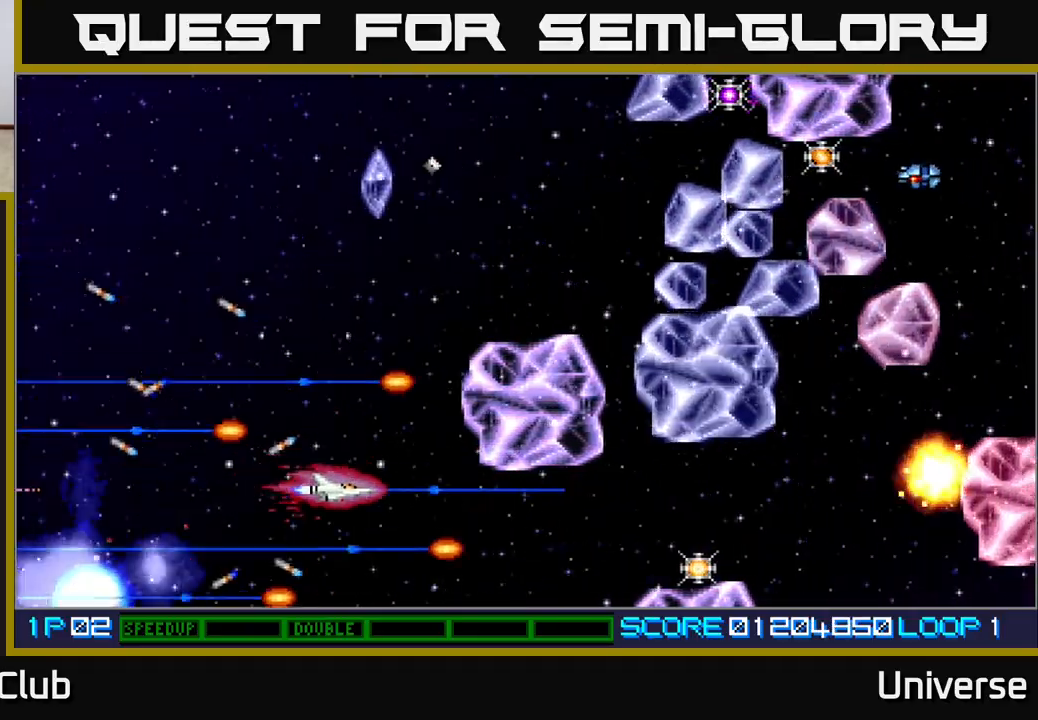
Gameplay with a controller (Xbox layout); each line is a JSON object with the inputs held at the frame after it. "events" lists button and stick changes between this image and that frame as [ms after this image, input, new state], when the widget could be followed in between. Not read: left_stick right_stick.
{"buttons": ["A", "DPAD_UP", "DPAD_RIGHT"], "events": [[83, "DPAD_RIGHT", "down"], [167, "DPAD_DOWN", "up"], [200, "DPAD_DOWN", "down"], [350, "DPAD_DOWN", "up"], [433, "DPAD_UP", "down"]]}
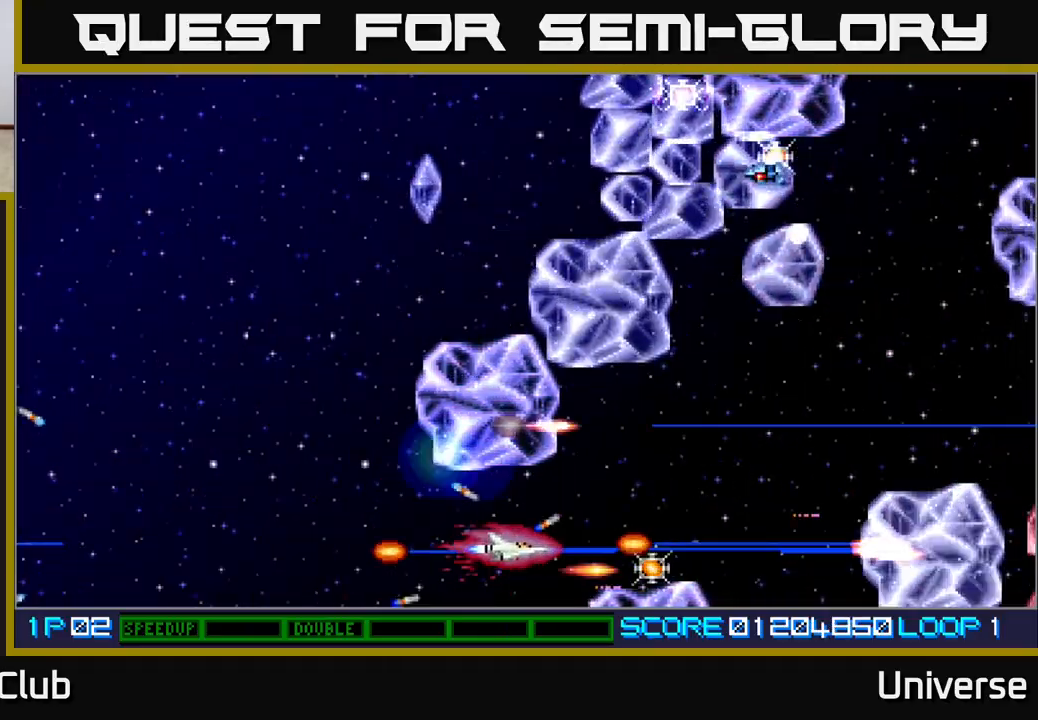
{"buttons": ["A", "DPAD_LEFT"]}
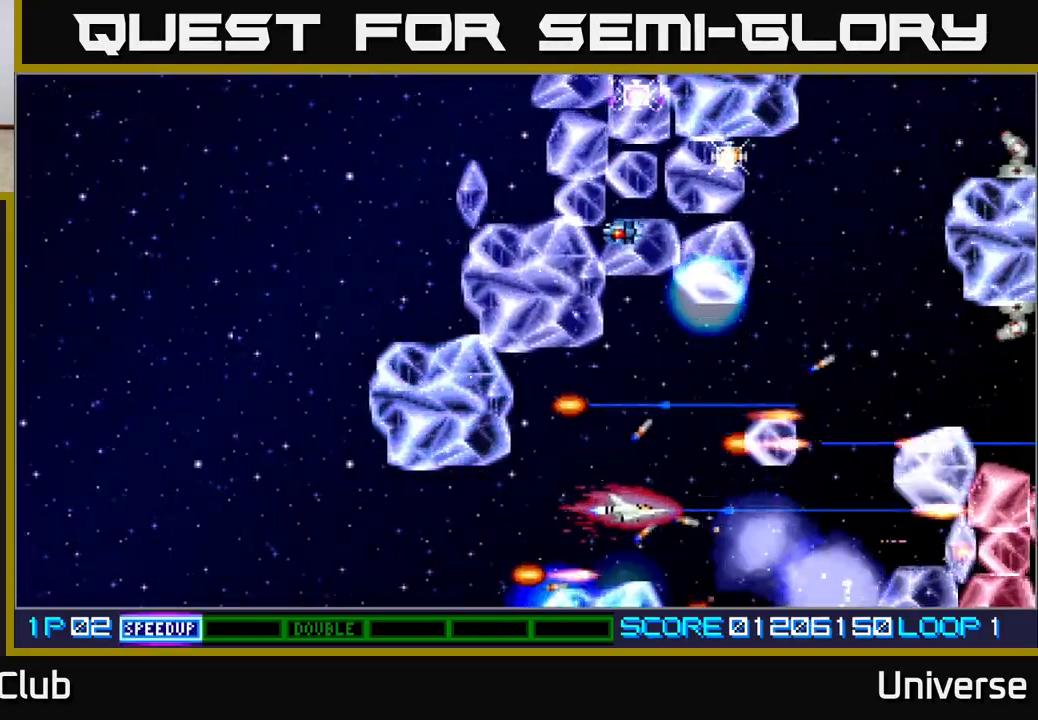
{"buttons": ["A", "DPAD_DOWN"]}
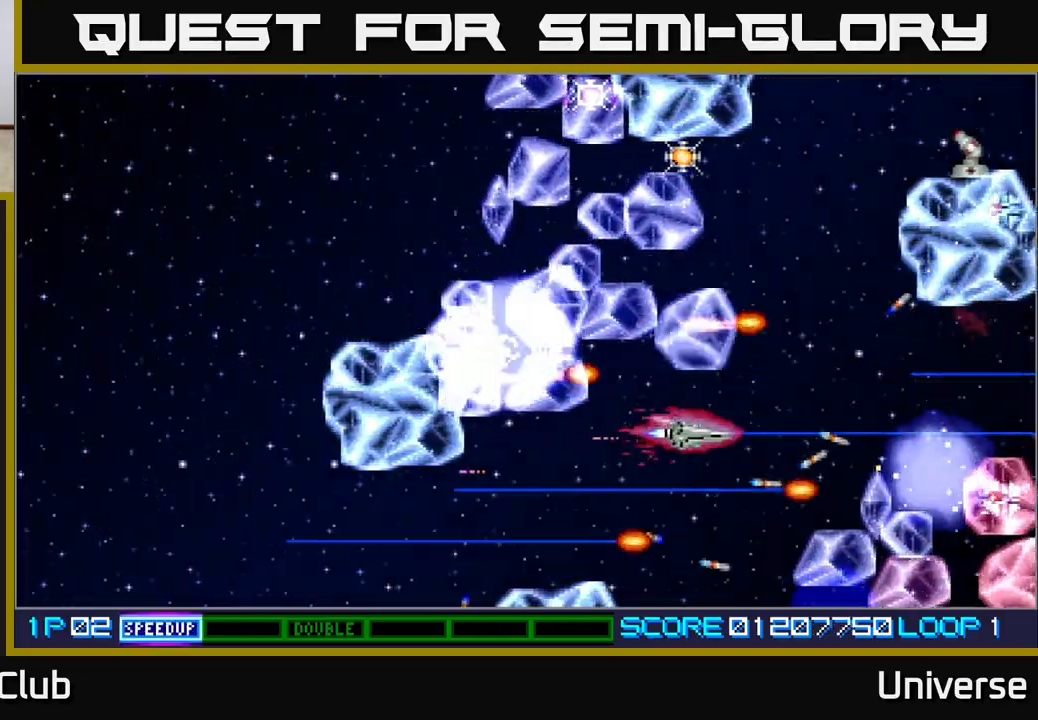
{"buttons": ["A", "DPAD_UP"]}
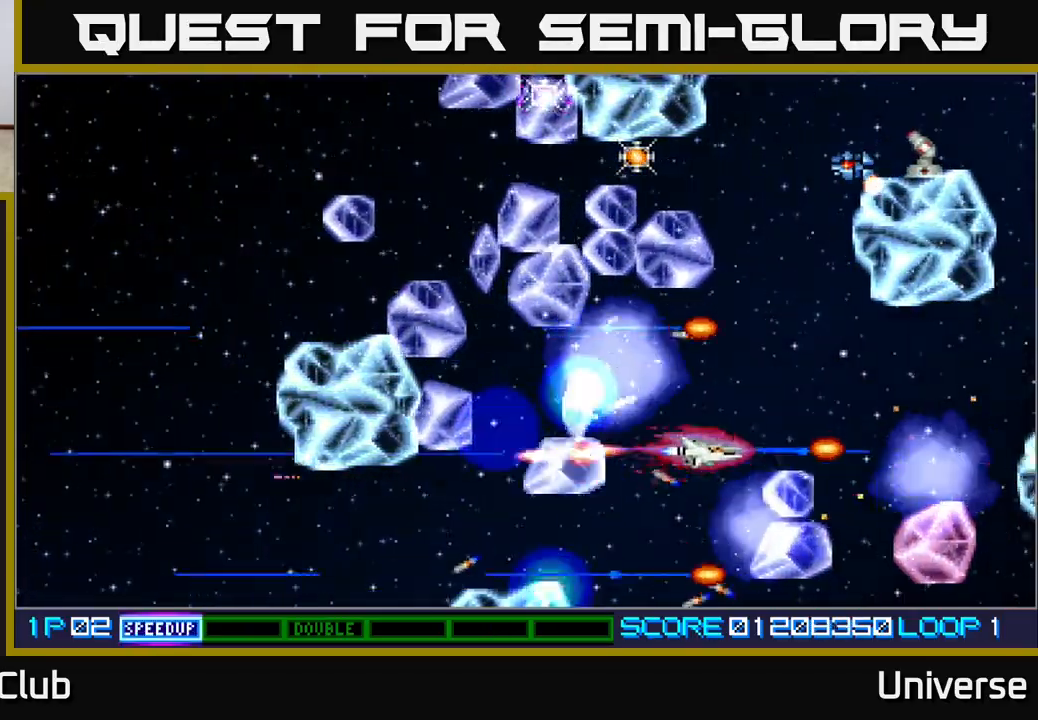
{"buttons": ["A", "DPAD_DOWN", "DPAD_LEFT"], "events": [[117, "DPAD_RIGHT", "down"], [167, "DPAD_UP", "up"], [250, "DPAD_UP", "down"], [350, "DPAD_UP", "up"], [400, "DPAD_RIGHT", "up"], [400, "DPAD_UP", "down"], [417, "DPAD_LEFT", "down"], [467, "DPAD_UP", "up"], [500, "DPAD_DOWN", "down"]]}
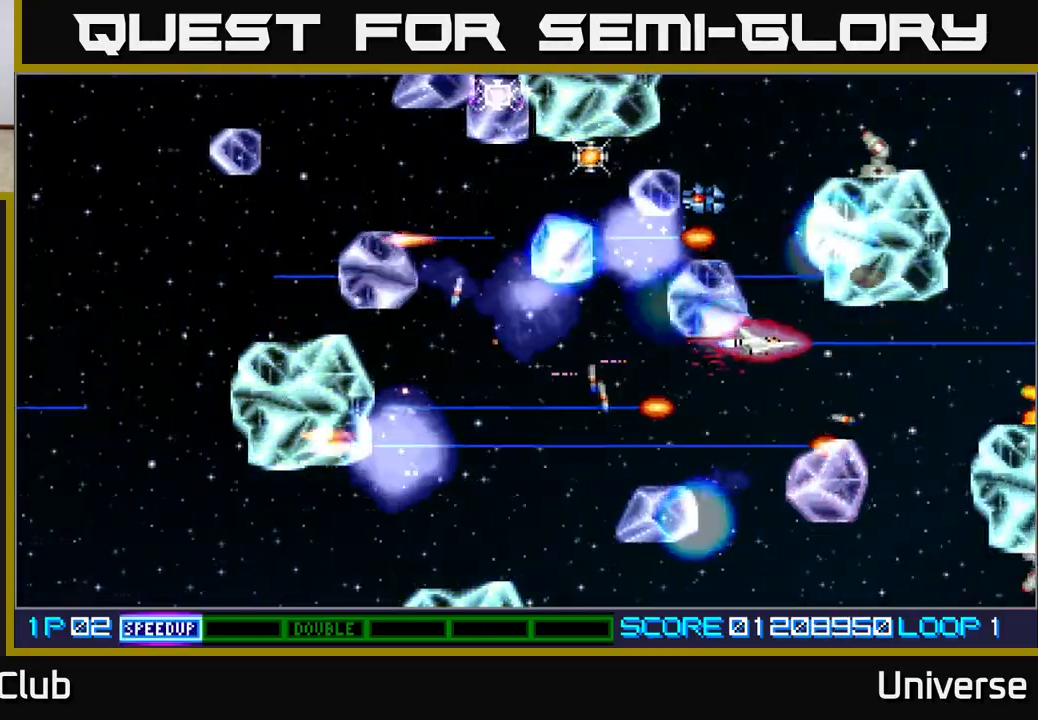
{"buttons": ["A", "DPAD_UP", "DPAD_LEFT"], "events": [[33, "DPAD_LEFT", "up"], [67, "DPAD_RIGHT", "down"], [200, "DPAD_RIGHT", "up"], [233, "DPAD_DOWN", "up"], [233, "DPAD_LEFT", "down"], [383, "DPAD_UP", "down"]]}
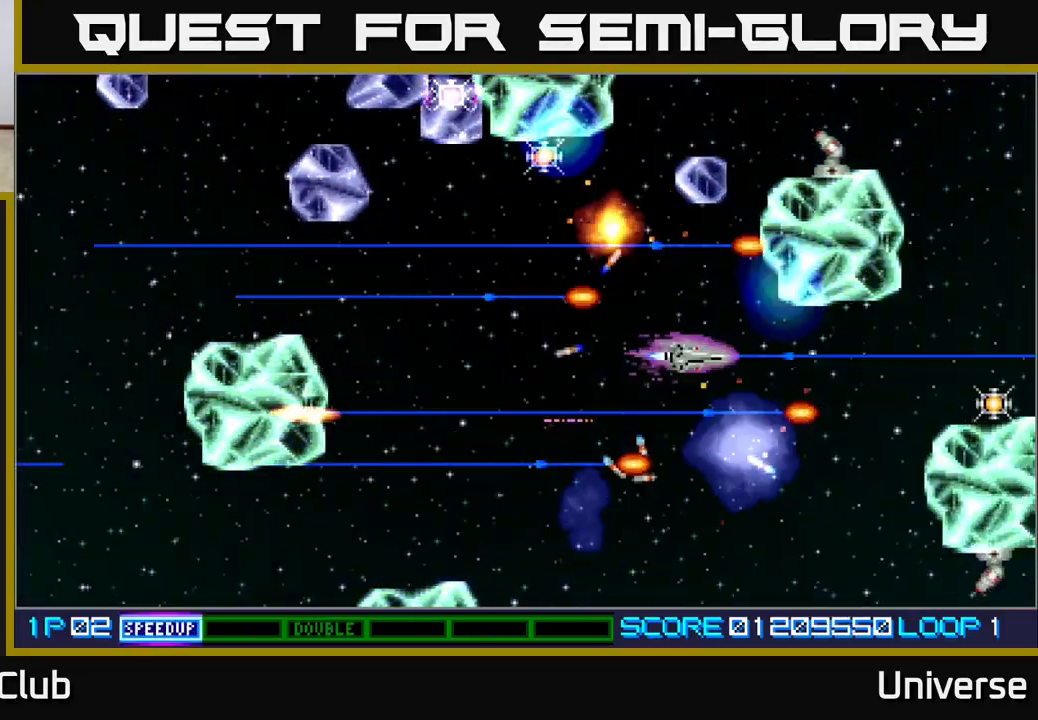
{"buttons": ["A", "DPAD_LEFT"], "events": [[100, "DPAD_LEFT", "up"], [167, "DPAD_LEFT", "down"], [500, "DPAD_UP", "up"]]}
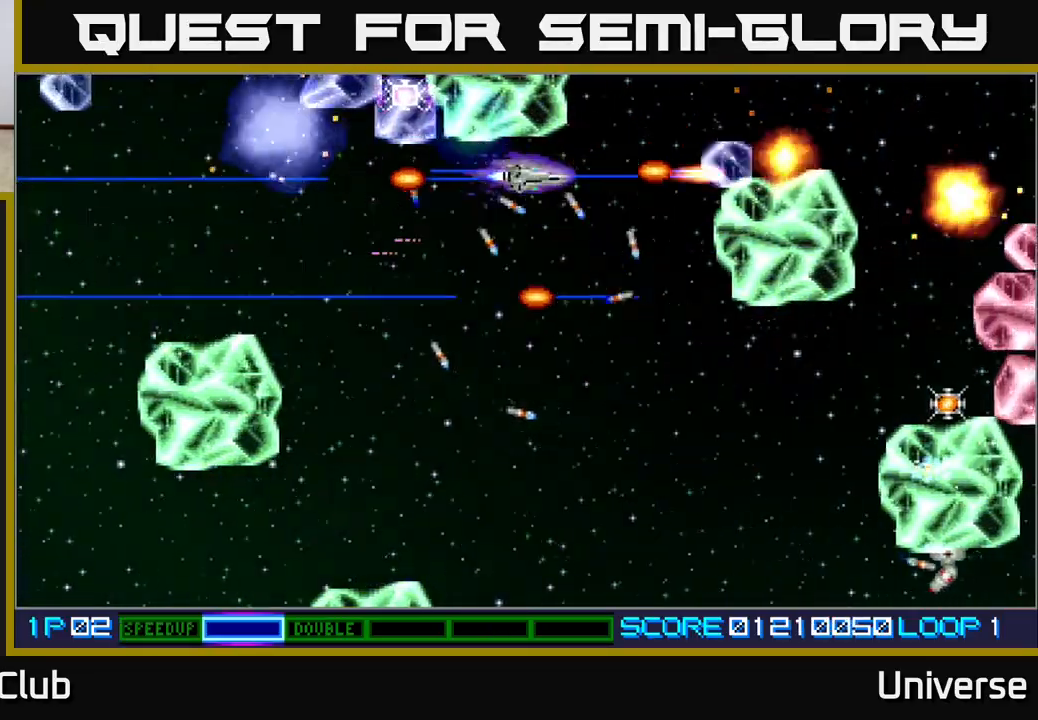
{"buttons": ["A", "DPAD_DOWN", "DPAD_RIGHT"], "events": [[350, "DPAD_DOWN", "down"], [417, "DPAD_LEFT", "up"], [483, "DPAD_RIGHT", "down"]]}
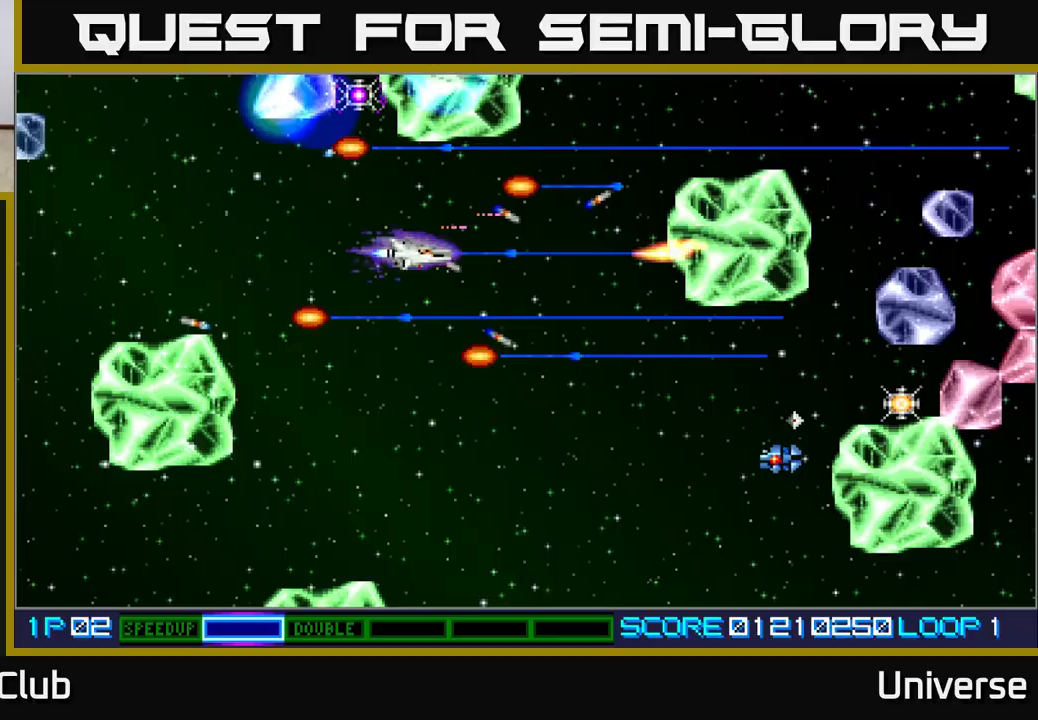
{"buttons": ["A", "DPAD_DOWN"], "events": [[400, "DPAD_RIGHT", "up"]]}
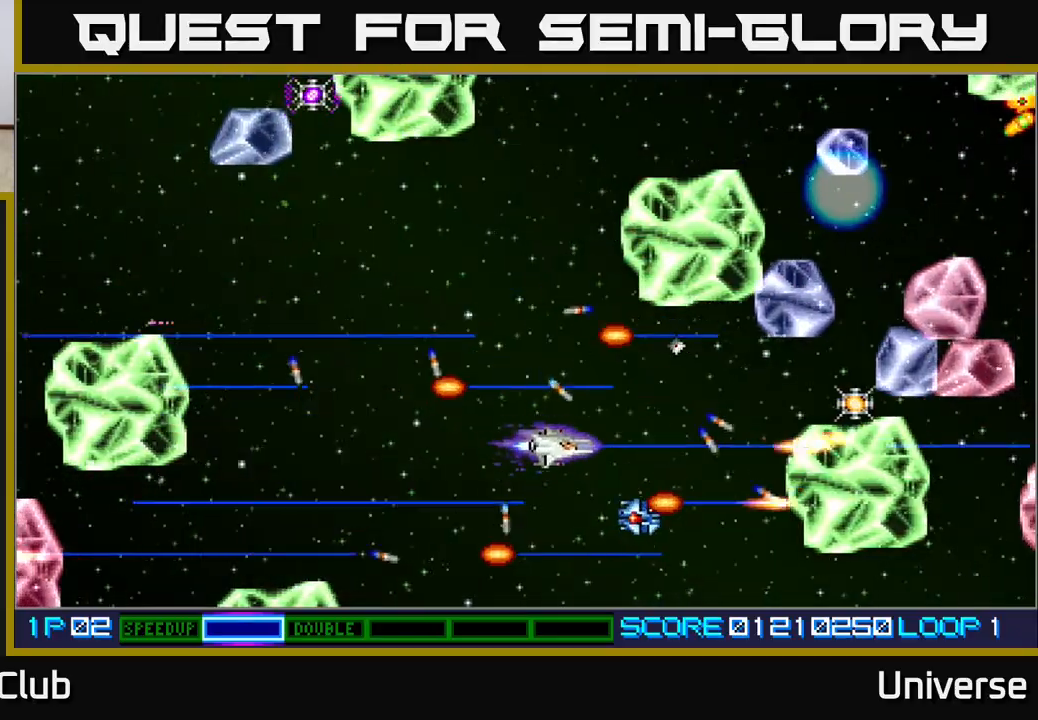
{"buttons": ["A", "DPAD_UP", "DPAD_RIGHT"], "events": [[117, "DPAD_LEFT", "down"], [167, "DPAD_DOWN", "up"], [233, "DPAD_UP", "down"], [283, "DPAD_LEFT", "up"], [317, "DPAD_RIGHT", "down"]]}
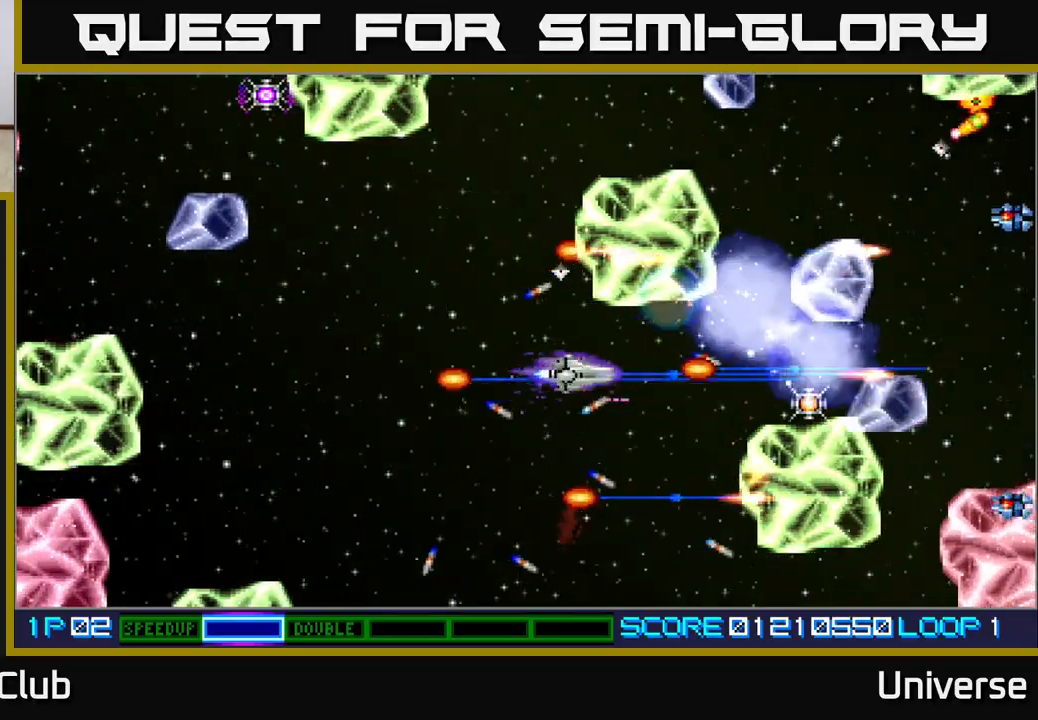
{"buttons": ["A"], "events": [[67, "DPAD_UP", "up"], [117, "DPAD_DOWN", "down"], [150, "DPAD_RIGHT", "up"], [217, "DPAD_DOWN", "up"], [233, "DPAD_UP", "down"], [317, "DPAD_RIGHT", "down"], [333, "DPAD_UP", "up"], [350, "DPAD_DOWN", "down"], [383, "DPAD_RIGHT", "up"], [417, "DPAD_DOWN", "up"]]}
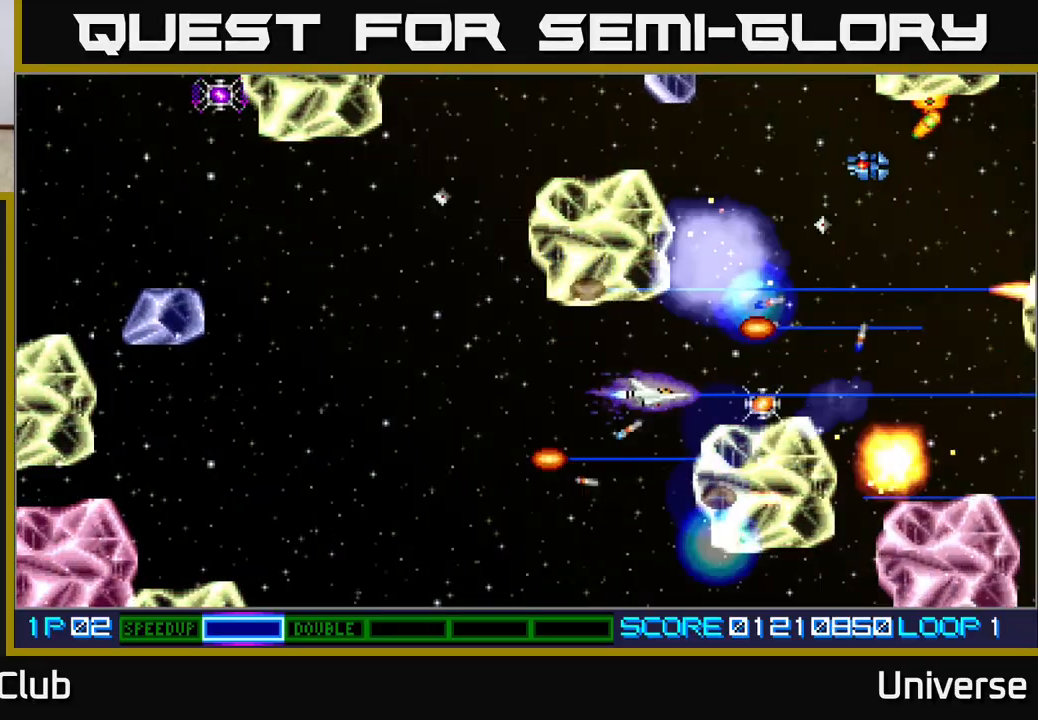
{"buttons": ["A", "DPAD_RIGHT"], "events": [[133, "DPAD_LEFT", "down"], [167, "DPAD_UP", "down"], [217, "DPAD_LEFT", "up"], [250, "DPAD_RIGHT", "down"], [250, "DPAD_UP", "up"]]}
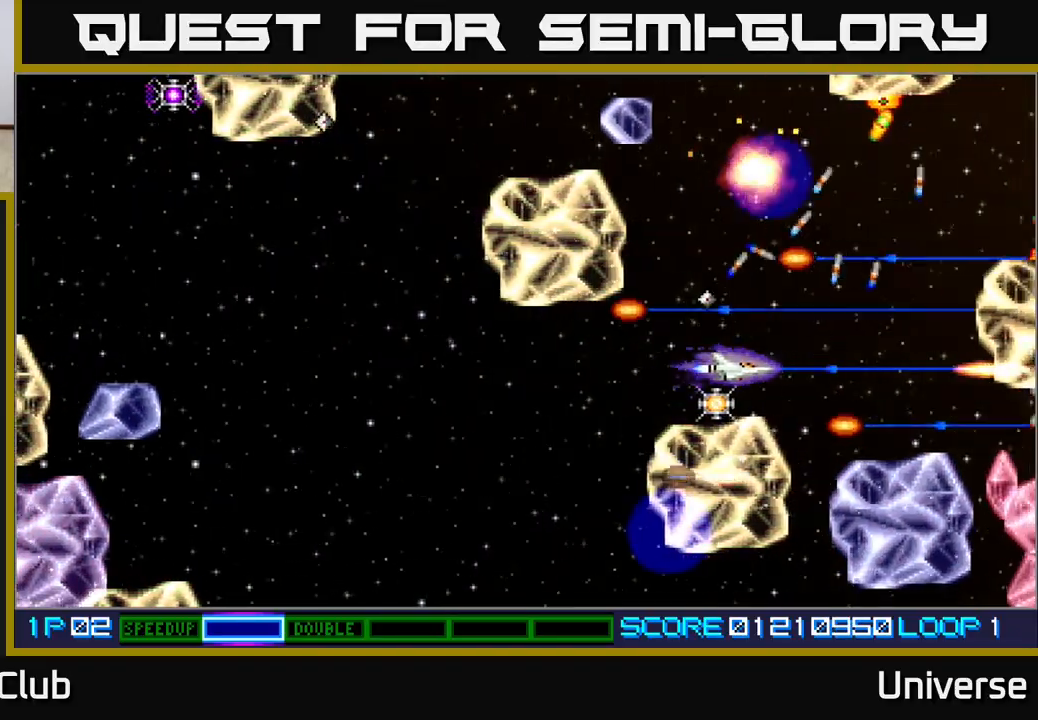
{"buttons": ["A", "DPAD_UP", "DPAD_LEFT"], "events": [[100, "DPAD_DOWN", "down"], [200, "DPAD_RIGHT", "up"], [217, "DPAD_DOWN", "up"], [217, "DPAD_LEFT", "down"], [233, "DPAD_UP", "down"]]}
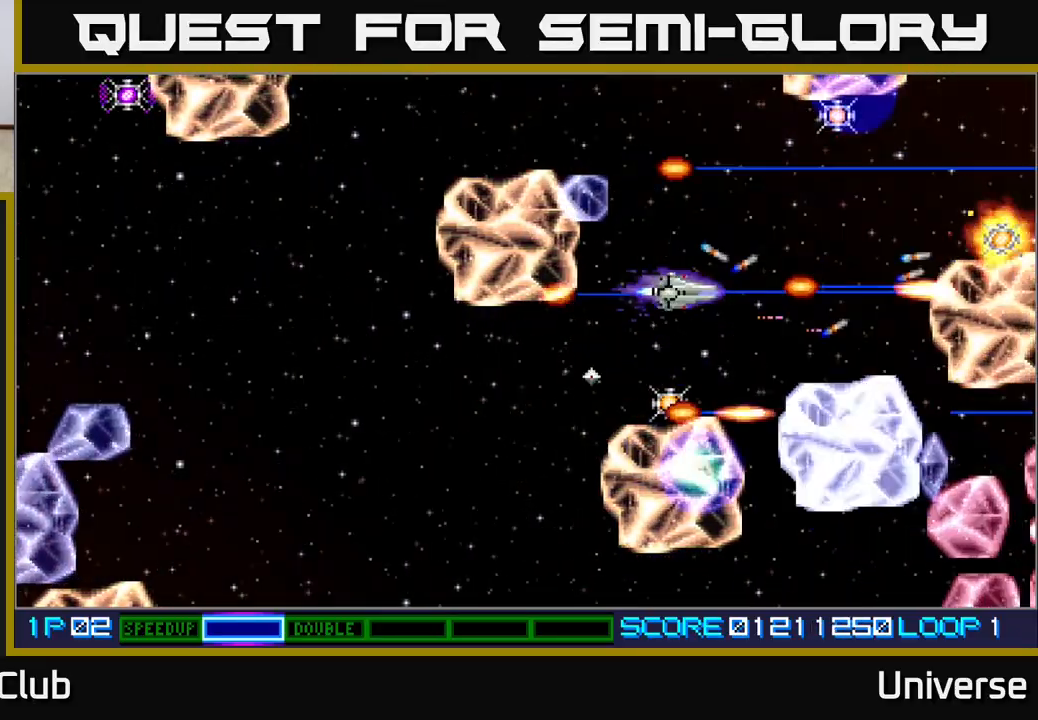
{"buttons": ["A", "DPAD_DOWN"], "events": [[200, "DPAD_UP", "up"], [217, "DPAD_DOWN", "down"], [217, "DPAD_LEFT", "up"], [267, "DPAD_RIGHT", "down"], [350, "DPAD_RIGHT", "up"], [367, "DPAD_RIGHT", "down"], [433, "DPAD_RIGHT", "up"], [467, "DPAD_RIGHT", "down"], [483, "DPAD_RIGHT", "up"]]}
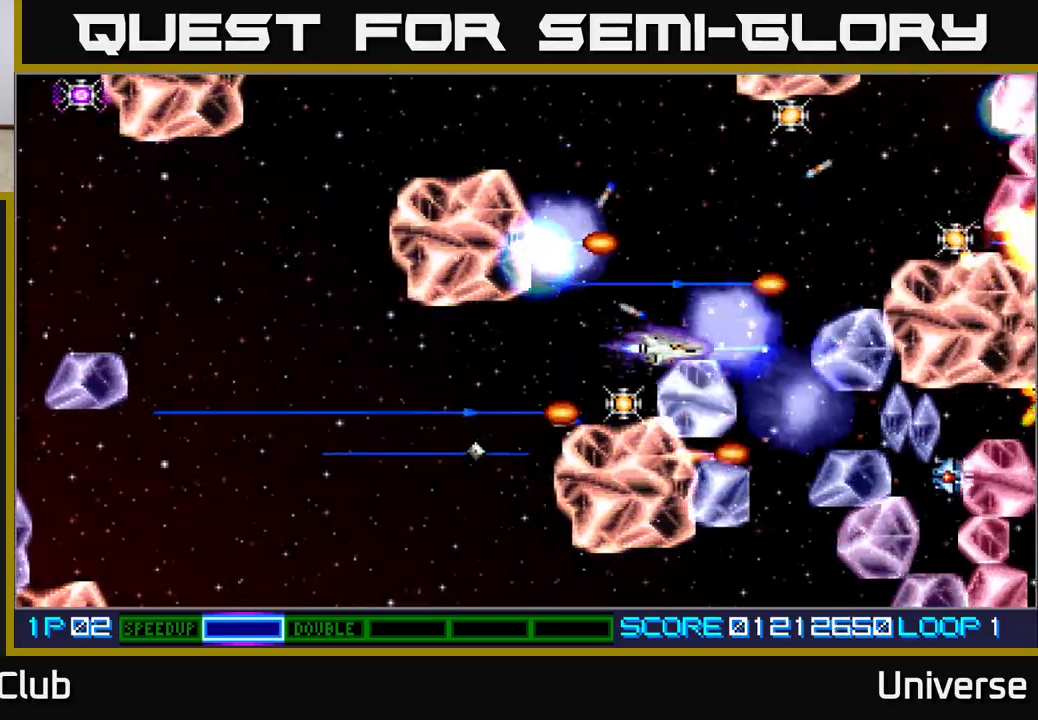
{"buttons": ["A"], "events": [[17, "DPAD_LEFT", "down"], [133, "DPAD_DOWN", "up"], [183, "DPAD_UP", "down"], [317, "DPAD_UP", "up"], [350, "DPAD_DOWN", "down"], [350, "DPAD_LEFT", "up"], [400, "DPAD_DOWN", "up"], [400, "DPAD_RIGHT", "down"], [467, "DPAD_RIGHT", "up"]]}
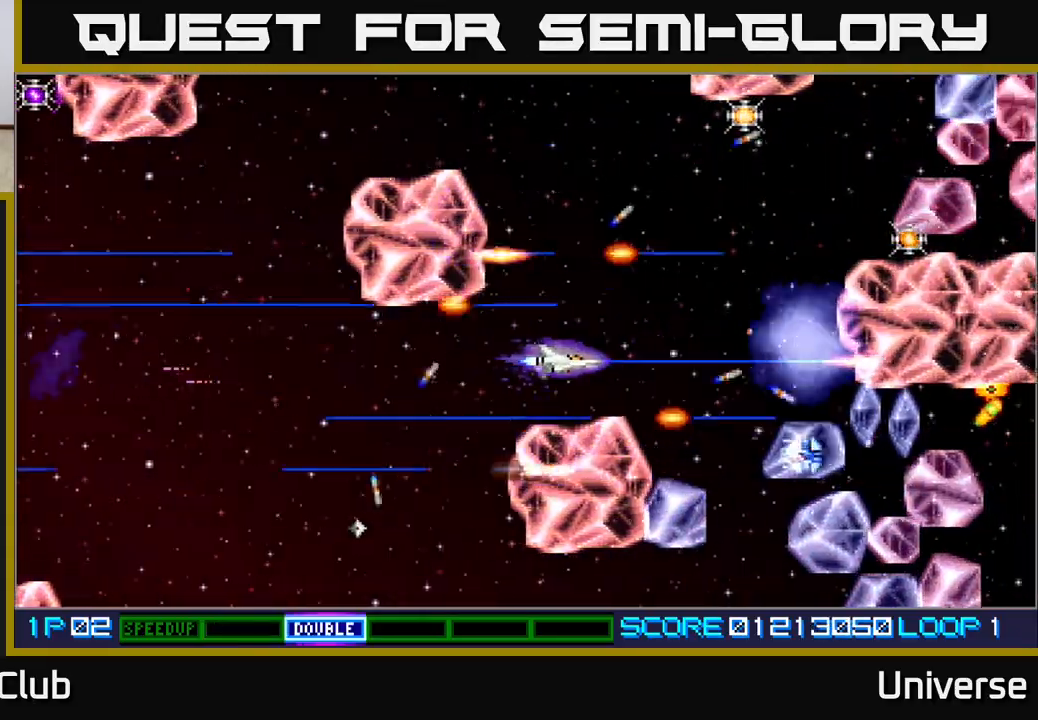
{"buttons": ["A", "DPAD_UP"], "events": [[183, "DPAD_UP", "down"], [267, "DPAD_RIGHT", "down"], [350, "DPAD_RIGHT", "up"]]}
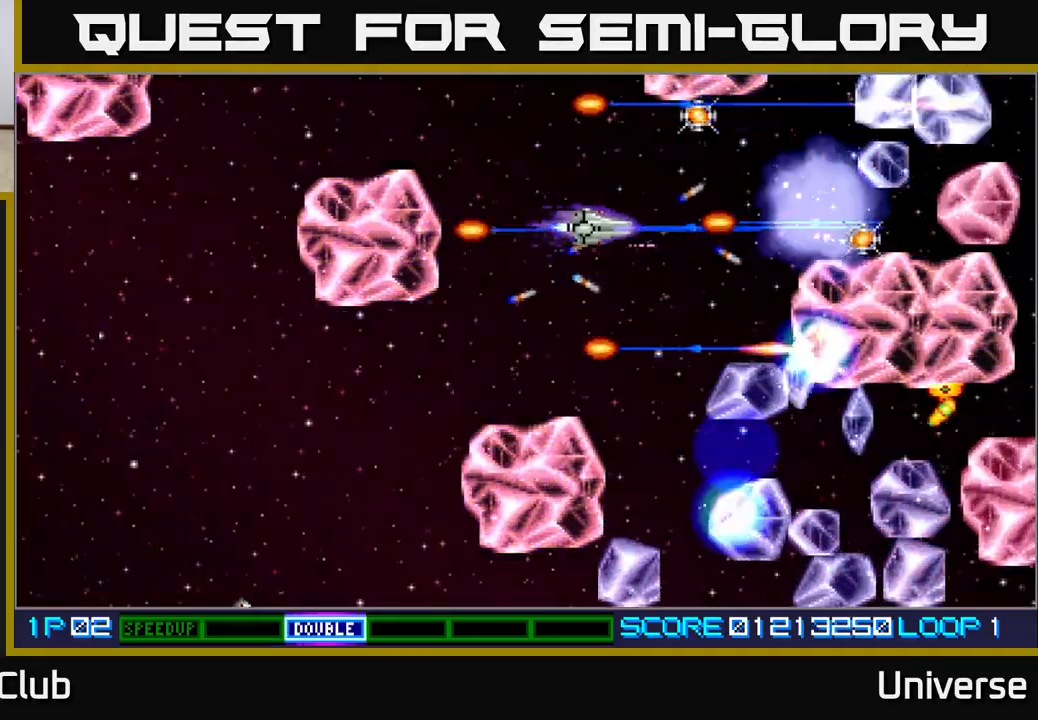
{"buttons": ["A", "DPAD_DOWN", "DPAD_LEFT"], "events": [[150, "DPAD_RIGHT", "down"], [333, "DPAD_UP", "up"], [350, "DPAD_DOWN", "down"], [367, "DPAD_RIGHT", "up"], [383, "DPAD_LEFT", "down"], [400, "DPAD_DOWN", "up"], [450, "DPAD_DOWN", "down"]]}
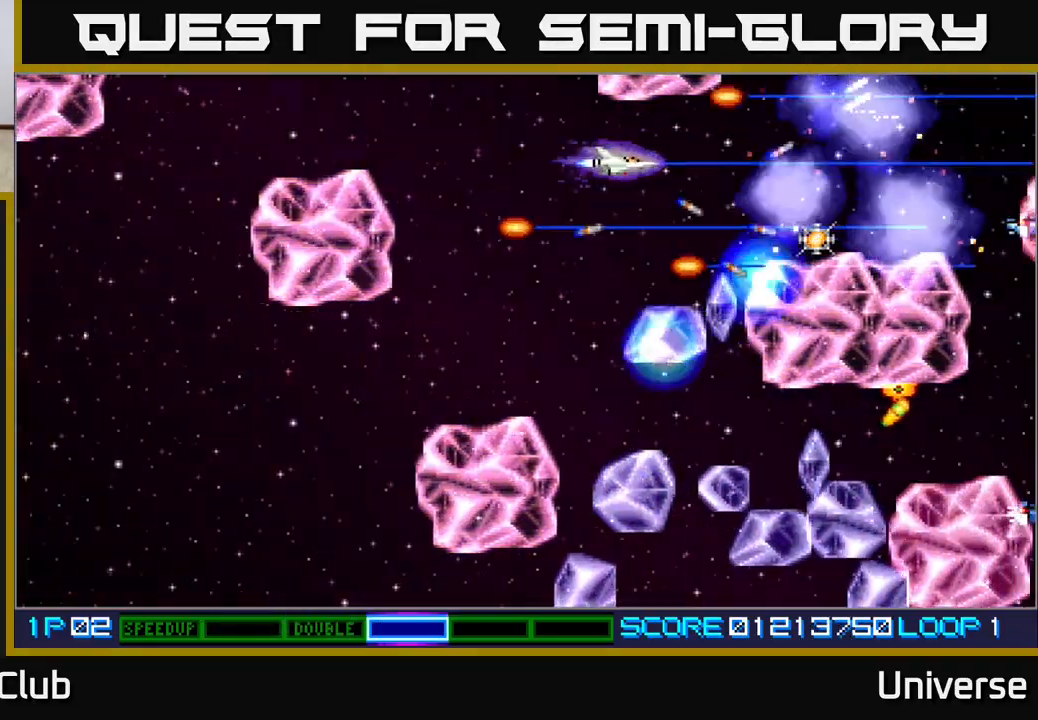
{"buttons": ["A", "DPAD_LEFT"], "events": [[333, "DPAD_DOWN", "up"]]}
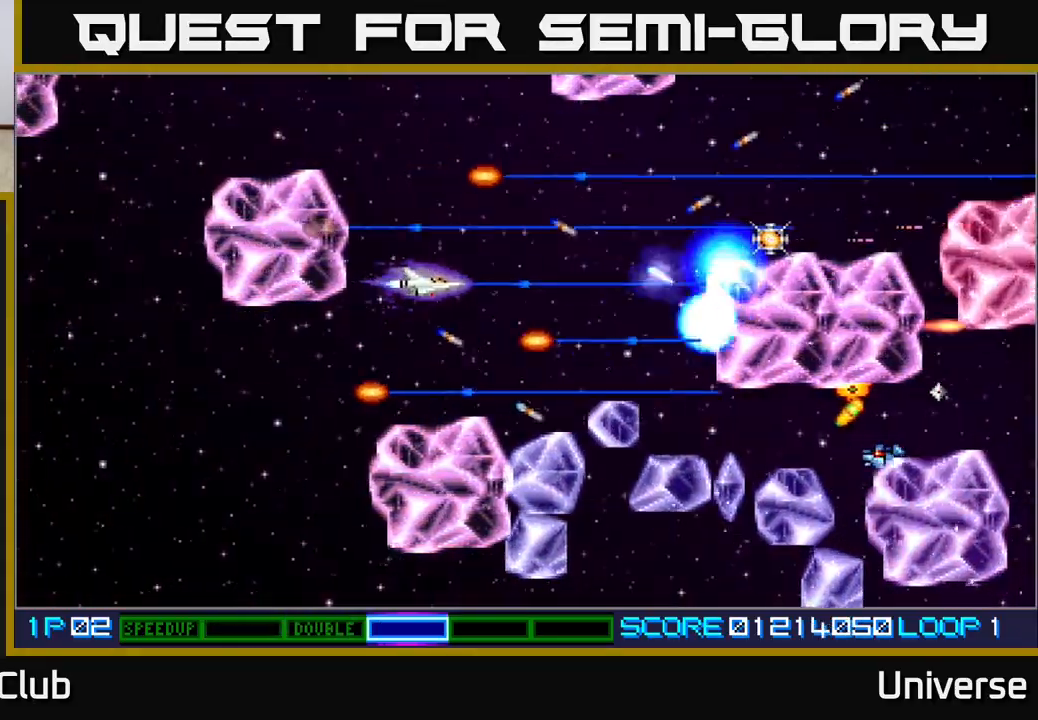
{"buttons": ["A", "DPAD_DOWN", "DPAD_LEFT"], "events": [[33, "DPAD_DOWN", "down"]]}
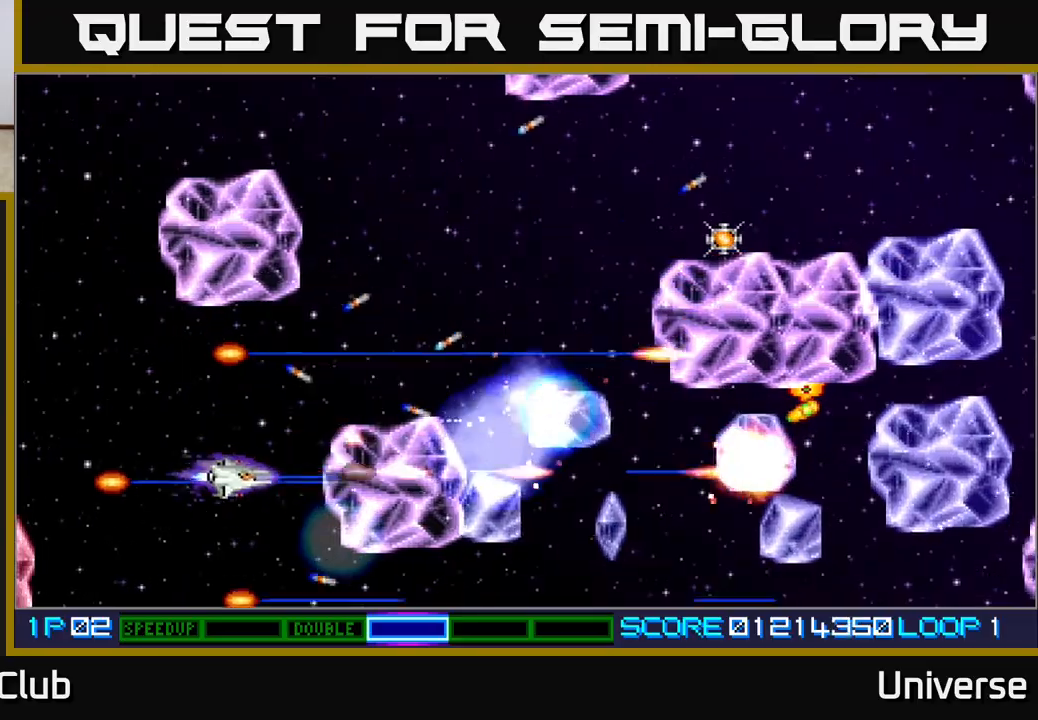
{"buttons": ["A", "DPAD_DOWN", "DPAD_RIGHT"], "events": [[33, "DPAD_LEFT", "up"], [317, "DPAD_RIGHT", "down"], [400, "DPAD_DOWN", "up"], [433, "DPAD_DOWN", "down"]]}
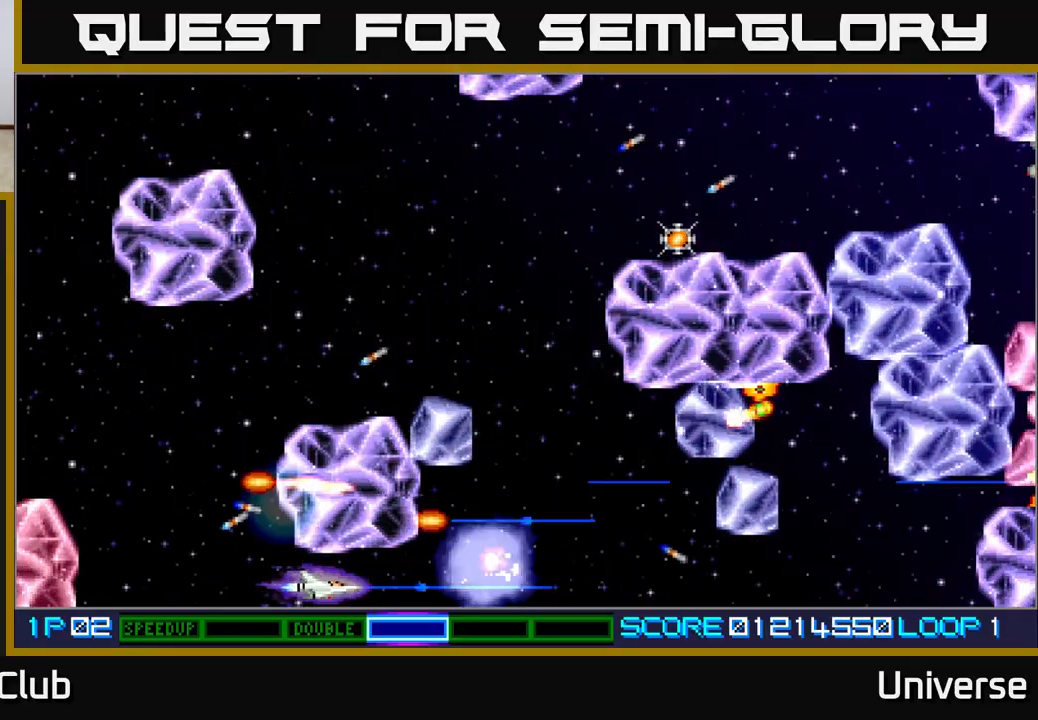
{"buttons": ["A", "DPAD_UP"], "events": [[217, "DPAD_DOWN", "up"], [233, "DPAD_UP", "down"], [400, "DPAD_RIGHT", "up"]]}
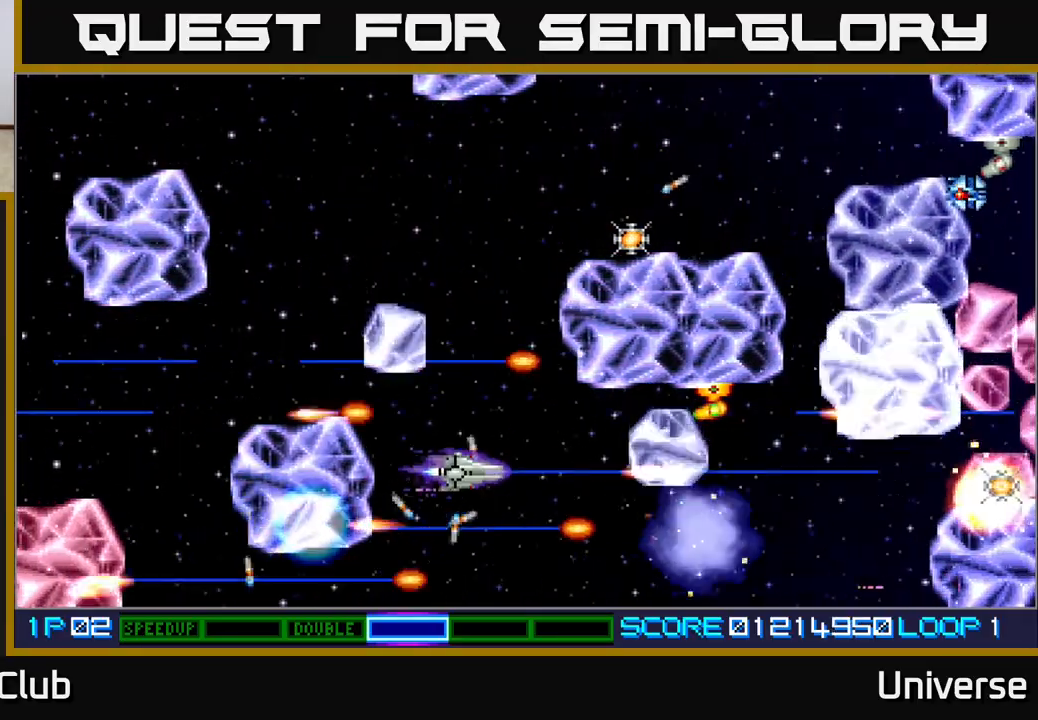
{"buttons": ["A", "DPAD_DOWN"], "events": [[233, "DPAD_UP", "up"], [250, "DPAD_DOWN", "down"]]}